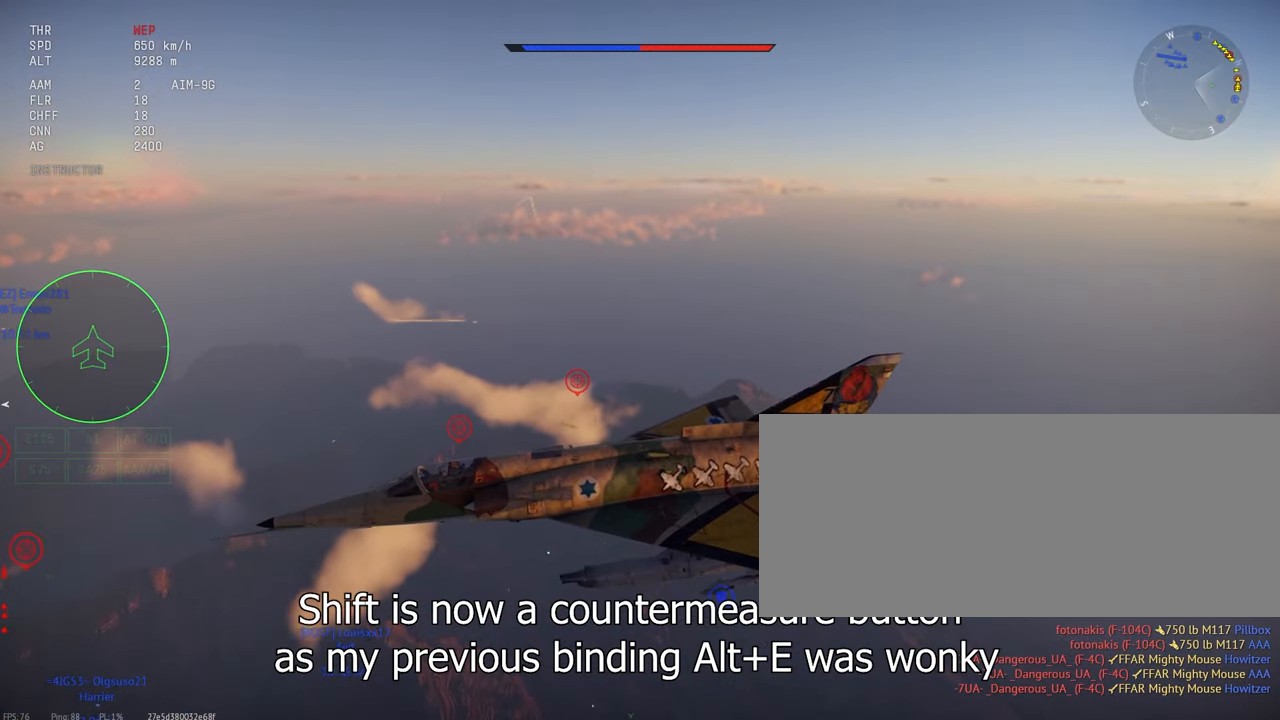
Gameplay with keyboard and mouse; each line is a JSON object with the keys and mouse buttons held at the frame after it. "events" lists presses ("down") and releases ("up") of ".", "/", "0", "1", "2", "3", "4", "5", "6", "7", "8", "9", "a", "alt_l", "alt_r", "b", "backslash", "backspace", "c", "caps_lock", "comma", "ctrl_l", "ctrl_r", "d", "e", "equals", "escape", "f", "f1", "f10", "f11", "f12", "f2", "f3", "f4", "f5", "f6", "f7", "f8", "f9", "g", "h", "i", "j", "k", "l", "lbracket", "m", "minus", "n", "o", "p", "q", "quote", "r", "rbracket", "return", "s", "semicolon", "shift_l", "shift_r", "space", "super", "t", "tab", "tilde", "u", "v", "w", "x", "y", "z", "mouse_left", "mouse_wheel", "mouse_right", "mouse_mb4" and "mouse_mb5" between this image and that frame as [ms after this image, input, new state], when the widget could be followed in between. "mouse_left", "mouse_wheel", "mouse_right", "mouse_mb4", "mouse_mb5" = the "left", "wheel", "right", "mb4", "mb5" buttons of the "mouse" list. No other keys are recorded. "wheel" means that the mouse wheel is clicked or scrolled. Mouse movement is not recorded.
{"keys": ["c"], "mouse": [], "events": []}
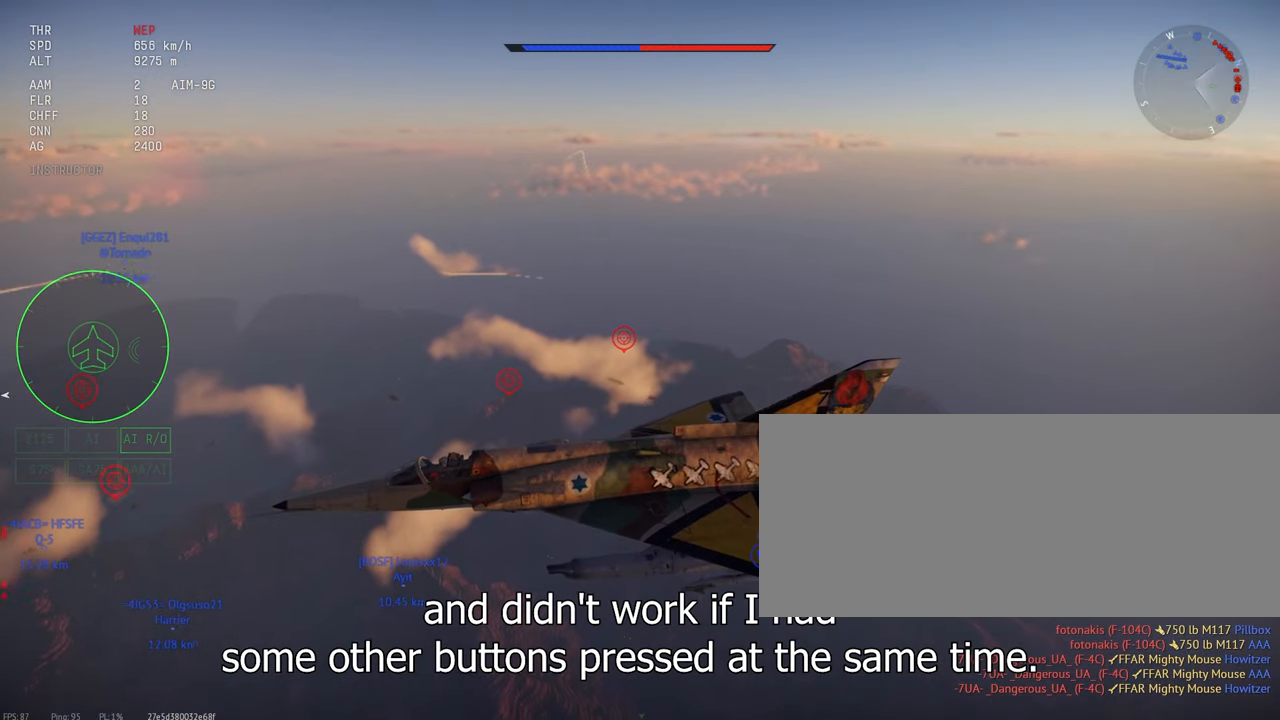
{"keys": ["c"], "mouse": [], "events": []}
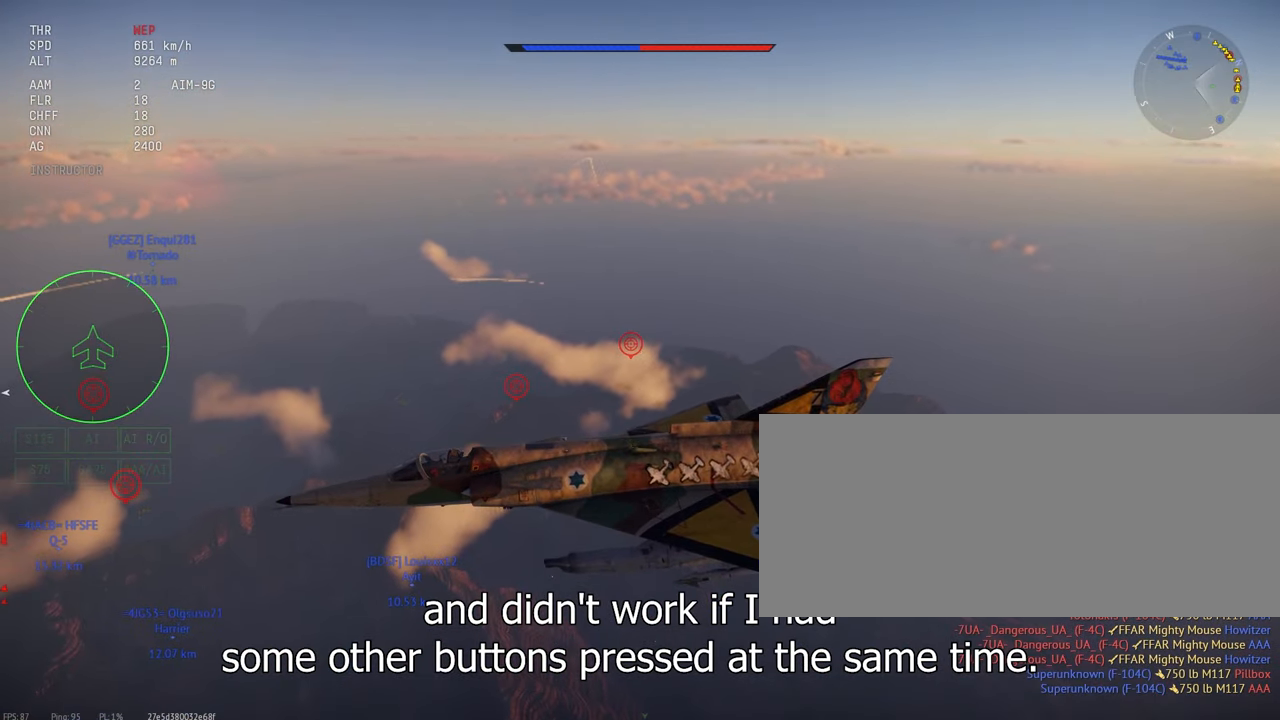
{"keys": ["c"], "mouse": [], "events": [[83, "mouse_right", "down"], [166, "mouse_right", "up"]]}
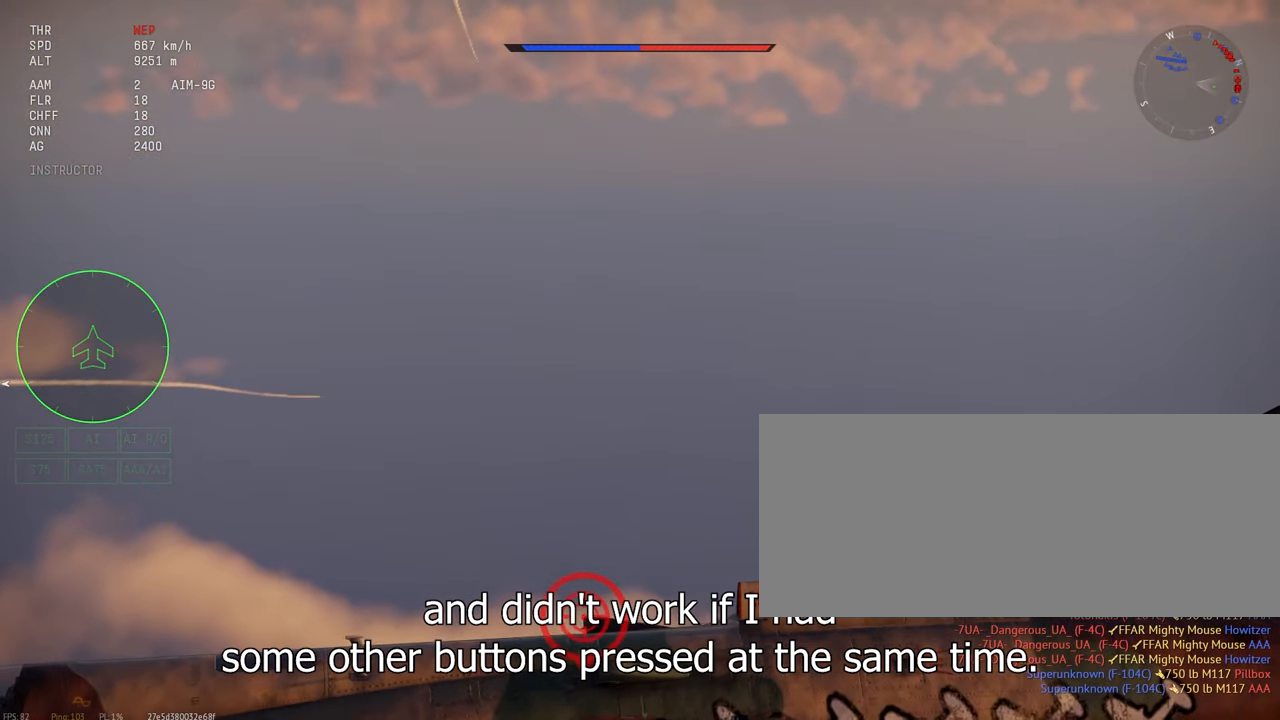
{"keys": ["c"], "mouse": [], "events": []}
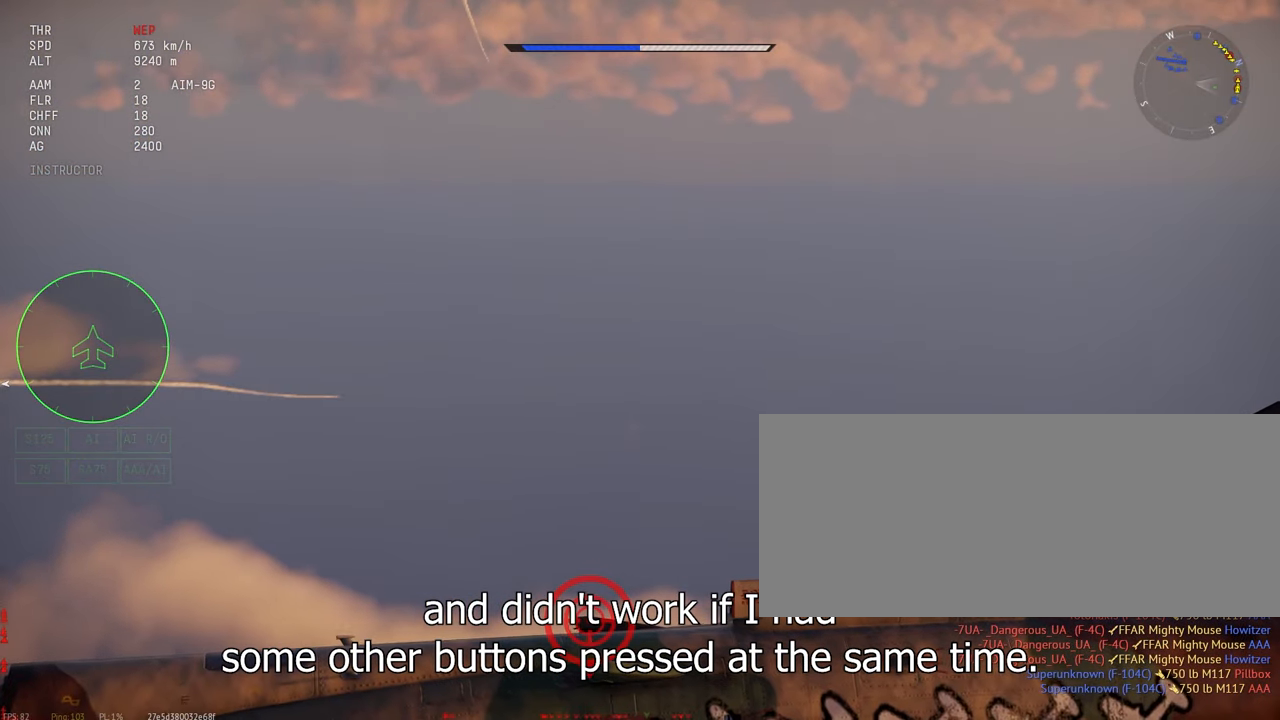
{"keys": ["c"], "mouse": [], "events": []}
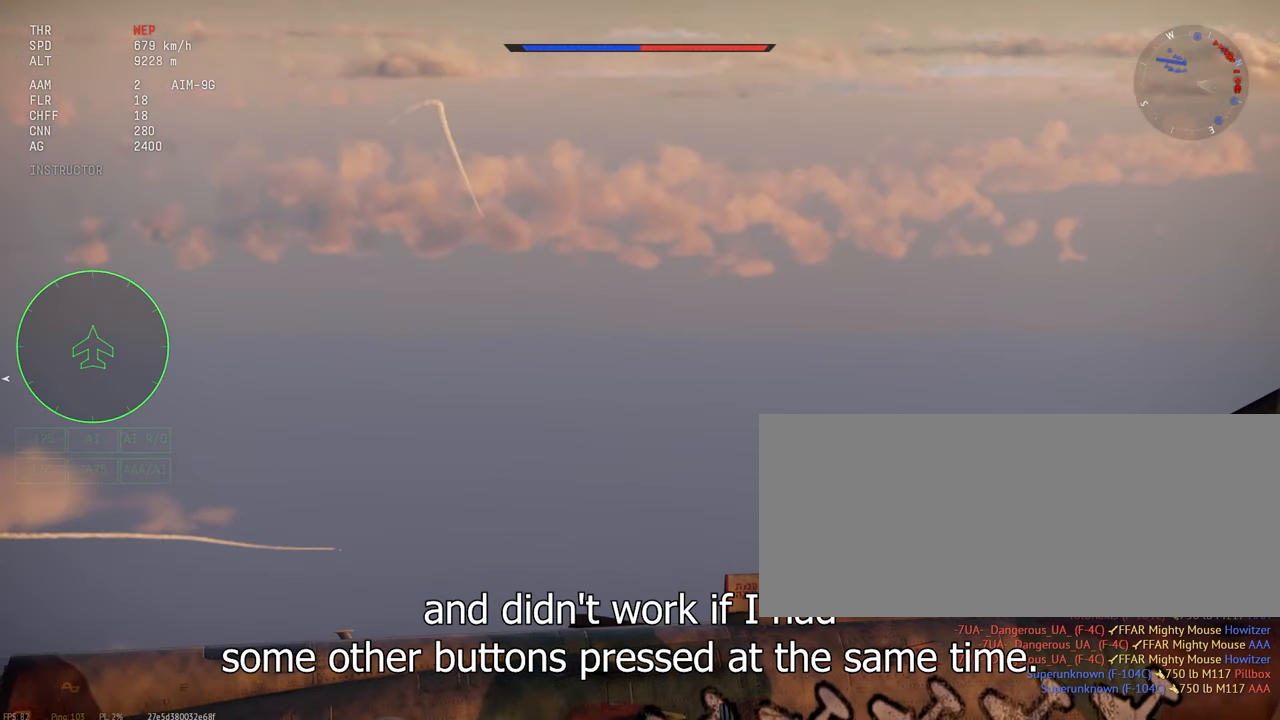
{"keys": ["c"], "mouse": [], "events": []}
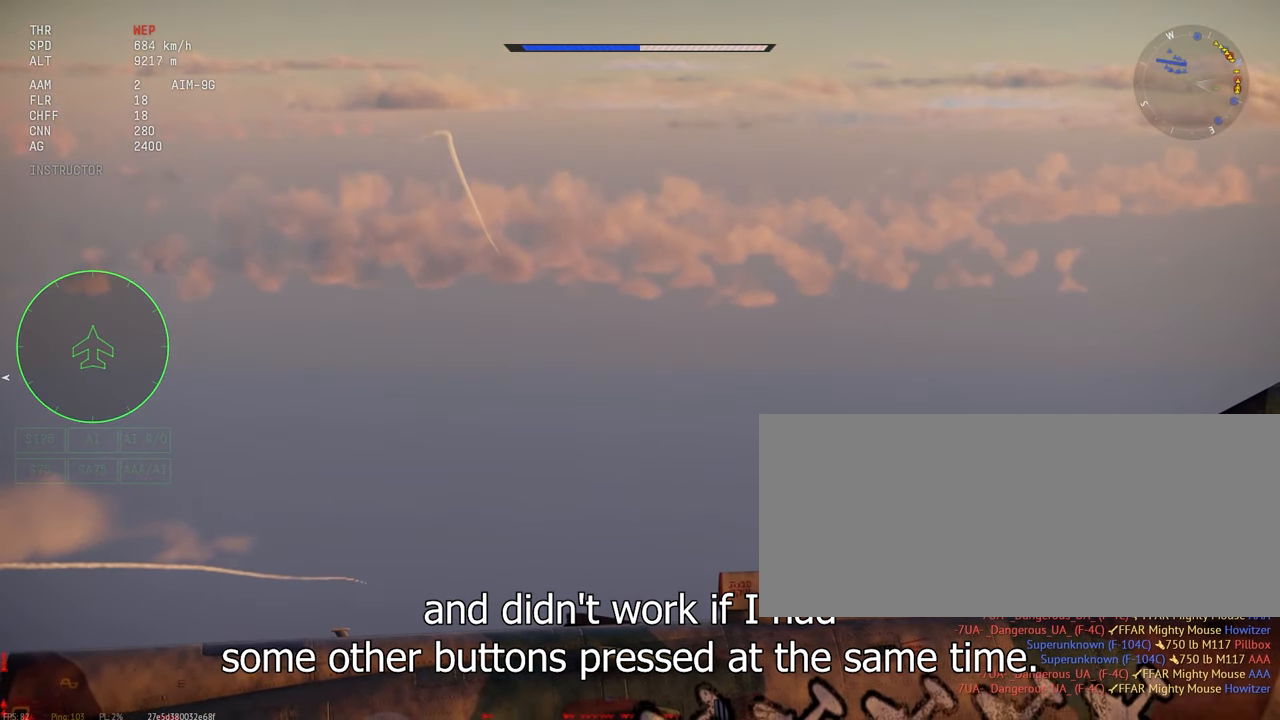
{"keys": ["c"], "mouse": [], "events": []}
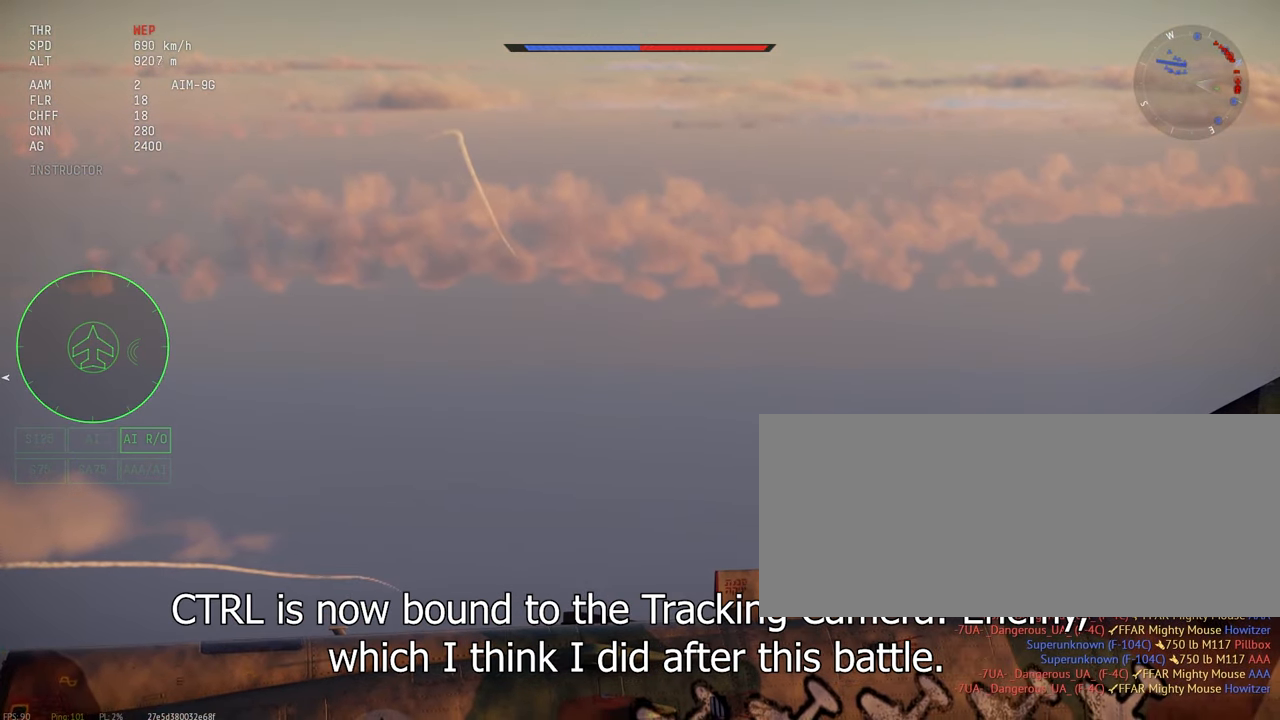
{"keys": ["c"], "mouse": [], "events": []}
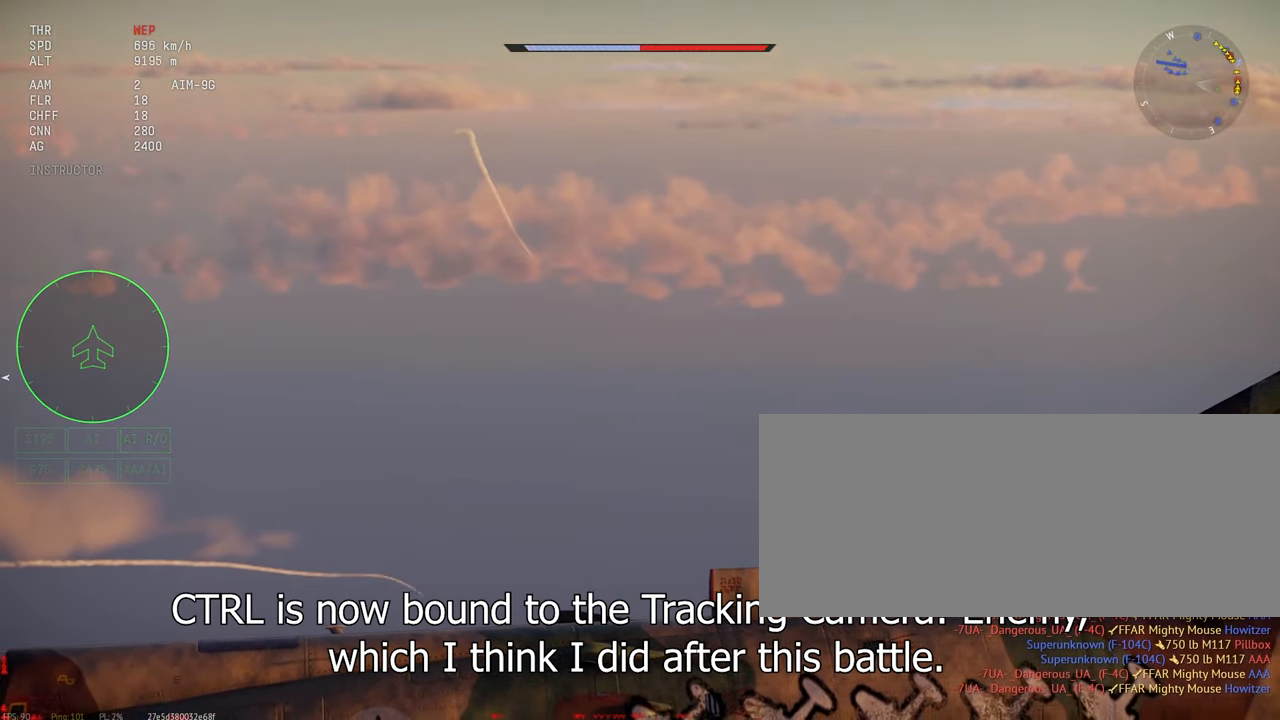
{"keys": ["c"], "mouse": [], "events": []}
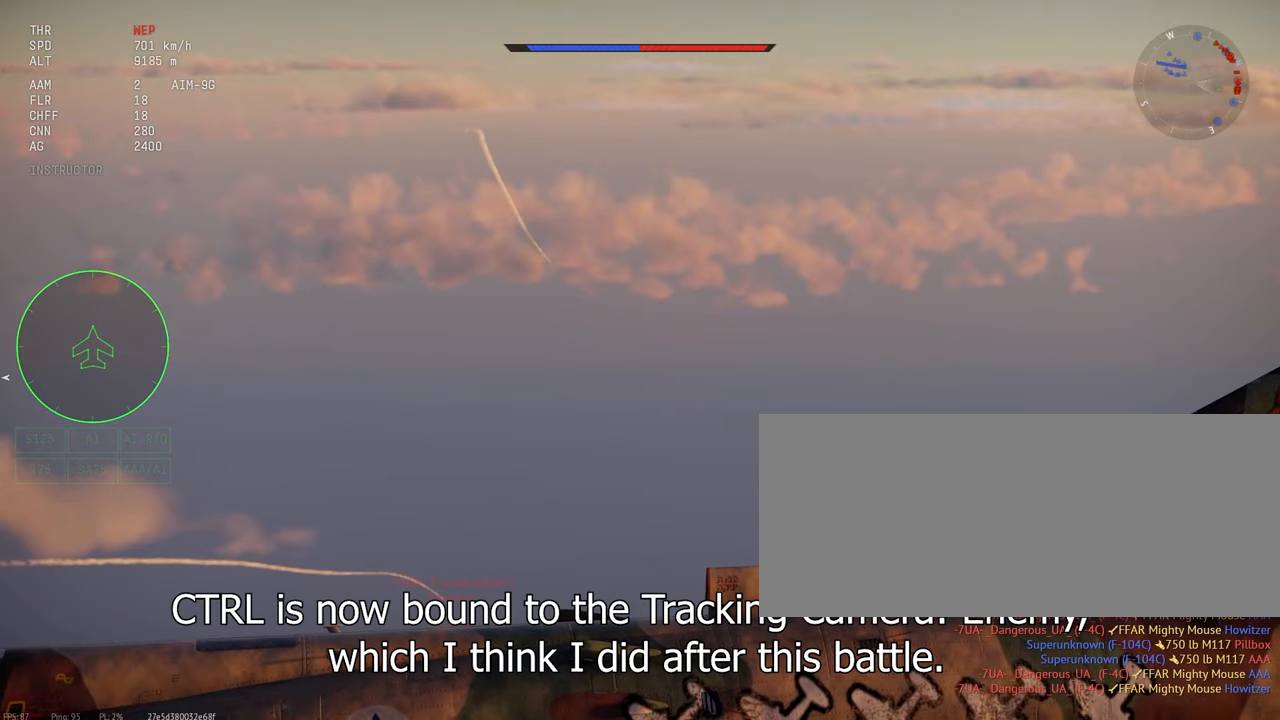
{"keys": ["c"], "mouse": [], "events": []}
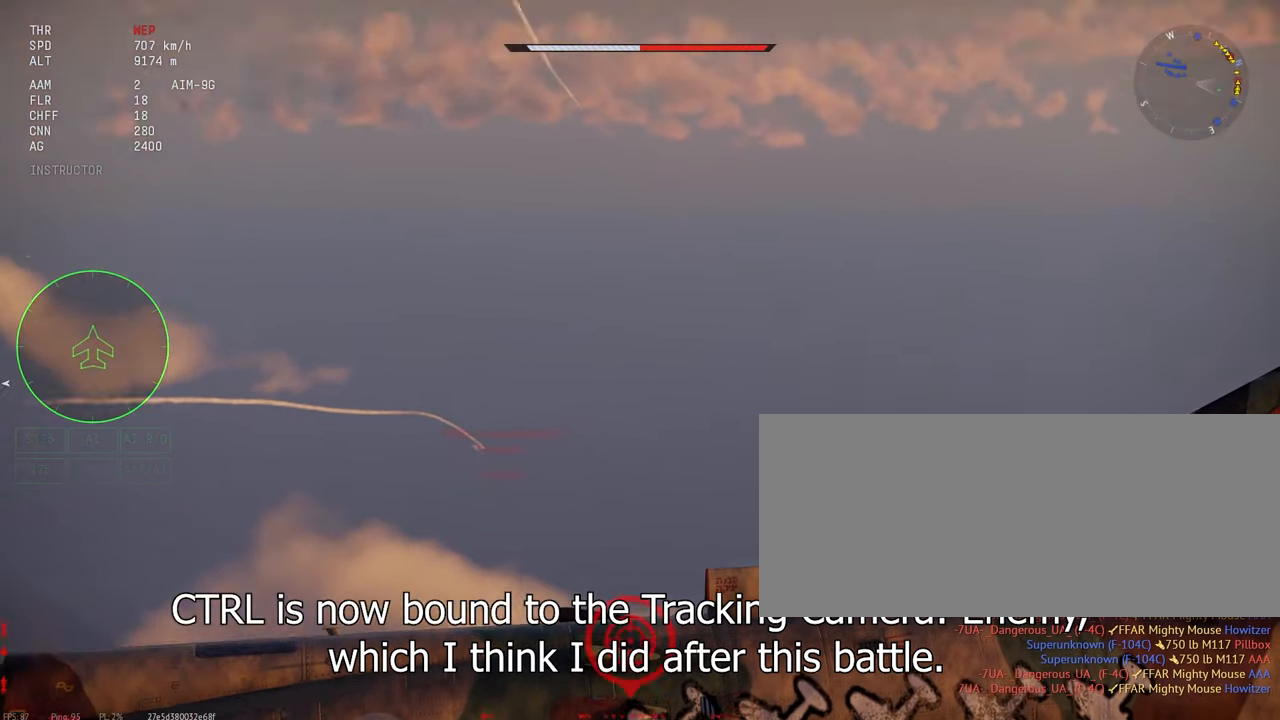
{"keys": ["c"], "mouse": []}
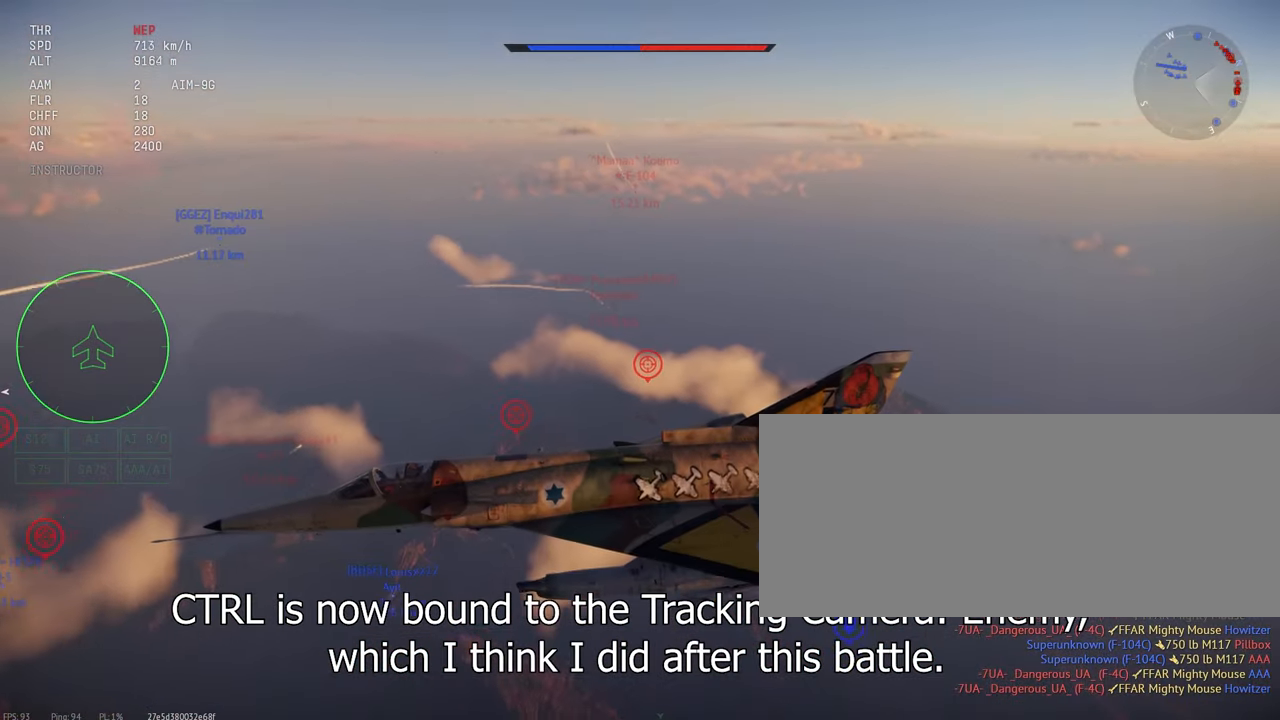
{"keys": ["c"], "mouse": [], "events": []}
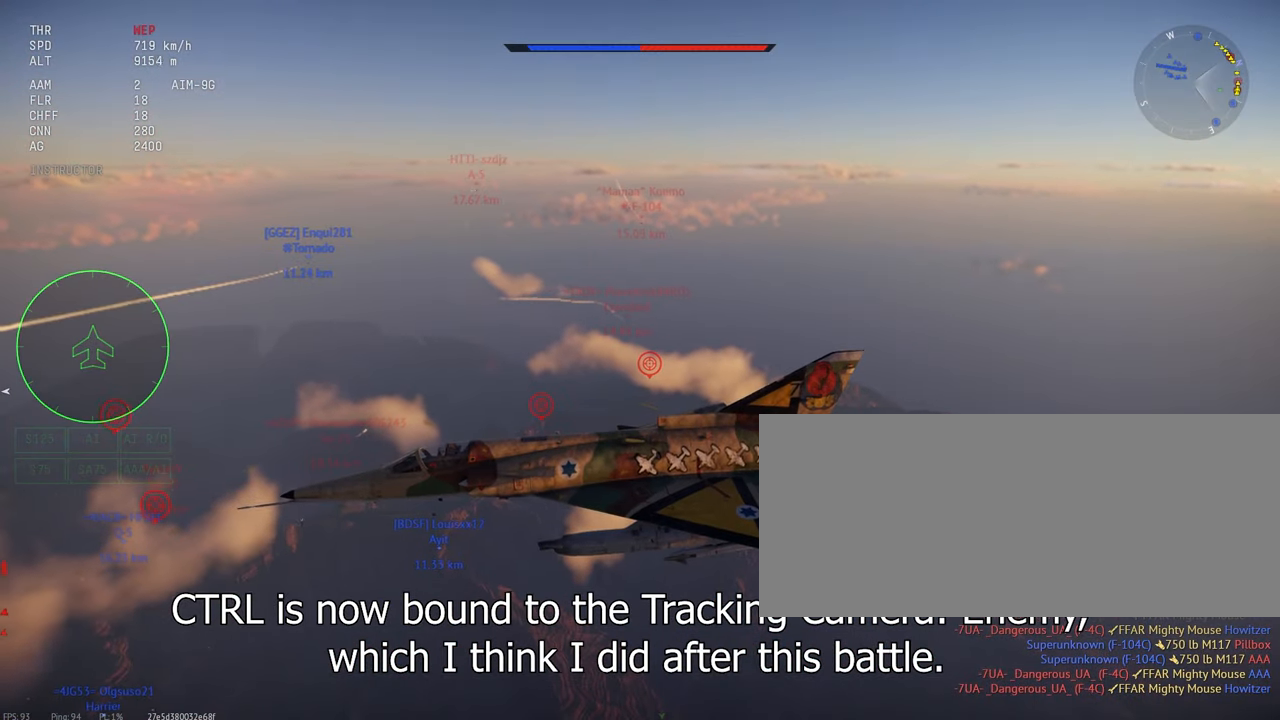
{"keys": ["c"], "mouse": [], "events": []}
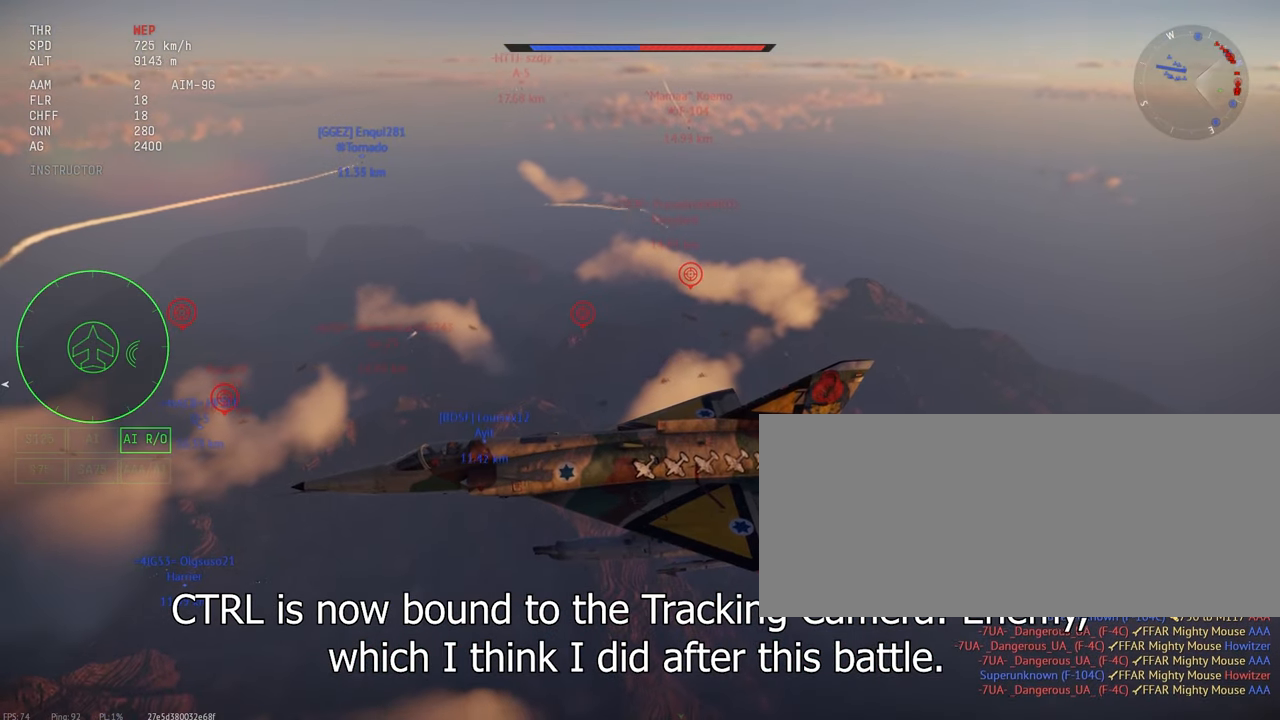
{"keys": ["c"], "mouse": [], "events": []}
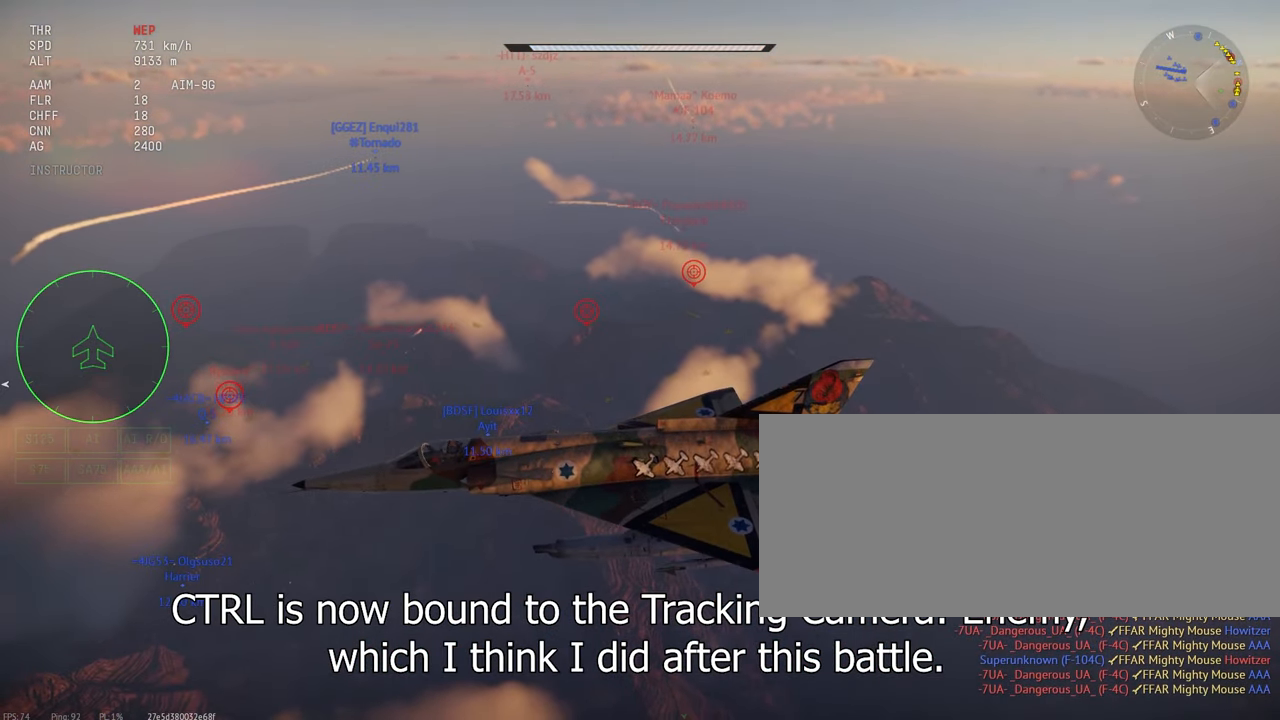
{"keys": ["c"], "mouse": [], "events": []}
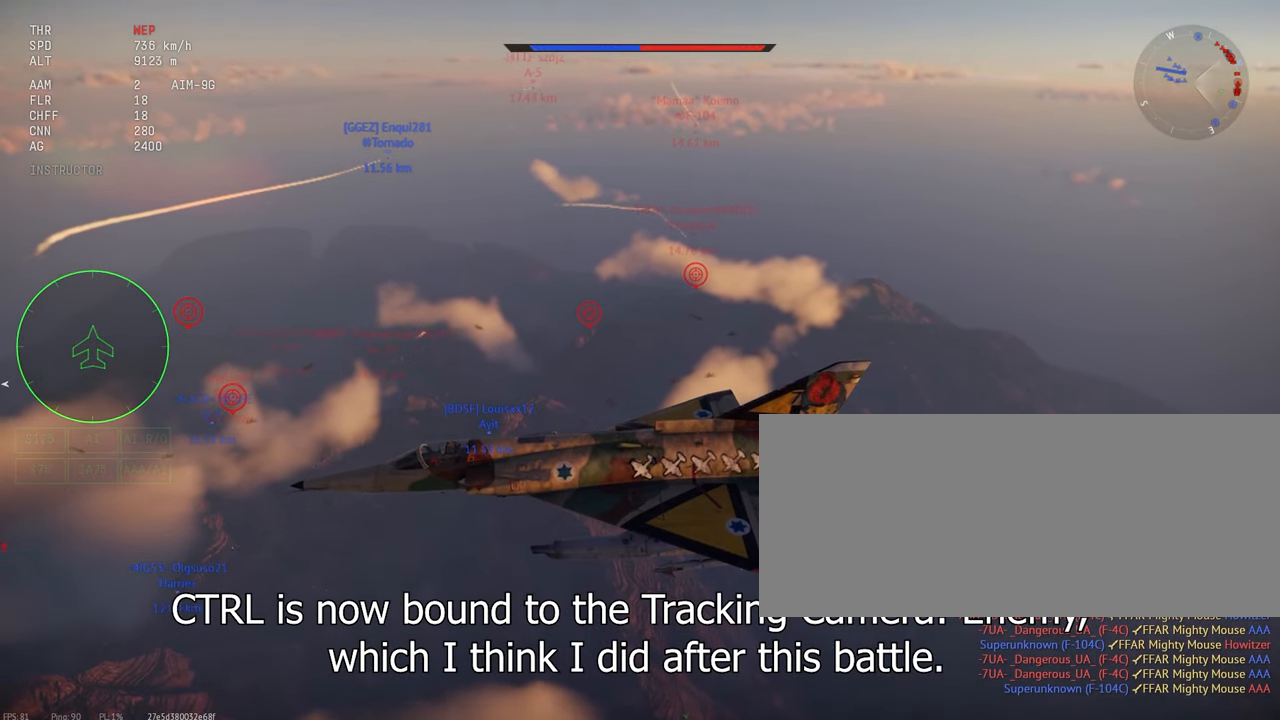
{"keys": ["c"], "mouse": [], "events": []}
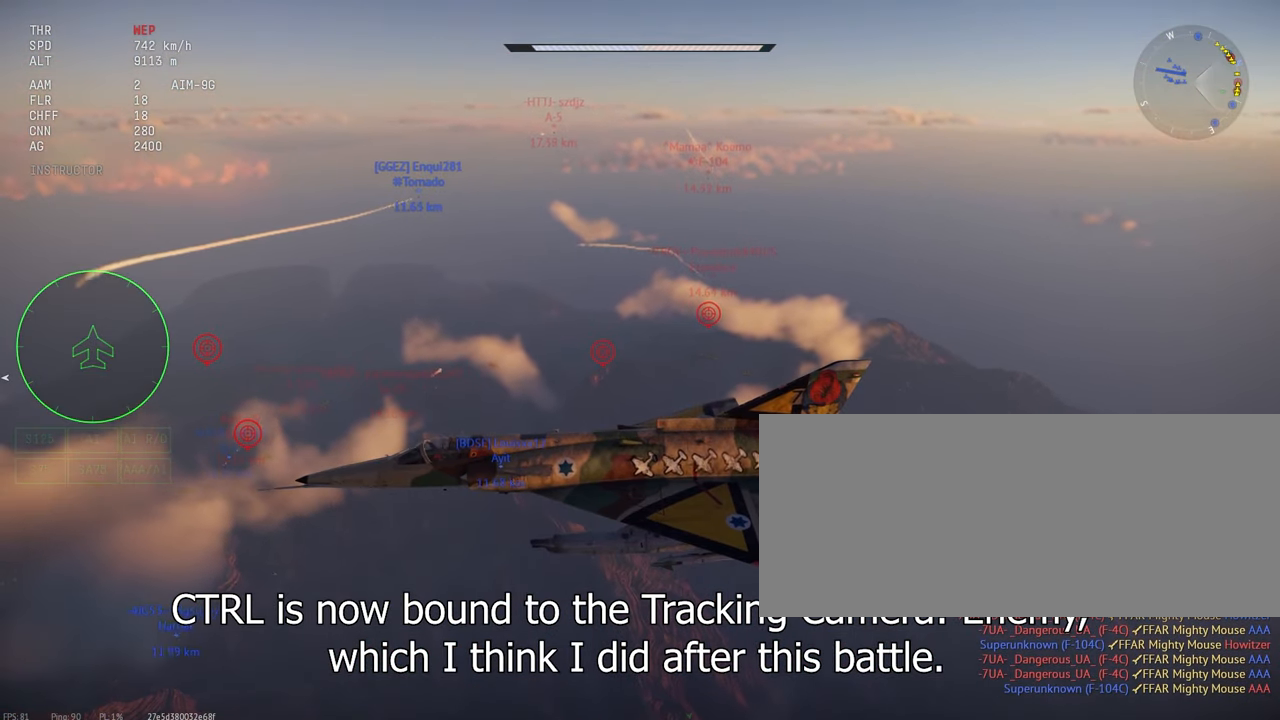
{"keys": ["c"], "mouse": [], "events": [[350, "q", "down"], [383, "q", "up"]]}